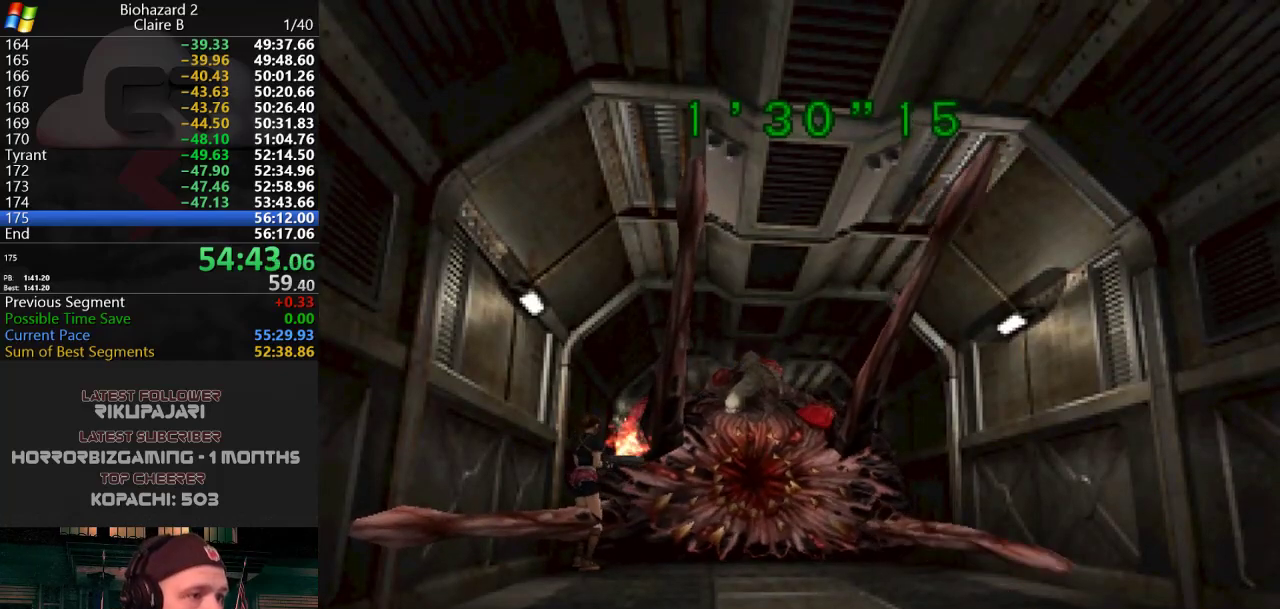
Gameplay with keyboard; each line is a JSON object with the keys held at the frame after it. "events" lists presses ("down") and releases ("up") of "a", "d", "g", "h", "j", "s", "w" and "y" between this image and that frame as [ms after this image, input, new state], when the widget could be followed in between. No other keys are recorded. Mouse input is not recorded.
{"keys": ["g", "h", "w"], "events": [[33, "h", "down"], [83, "h", "up"], [133, "h", "down"], [167, "h", "up"], [217, "h", "down"]]}
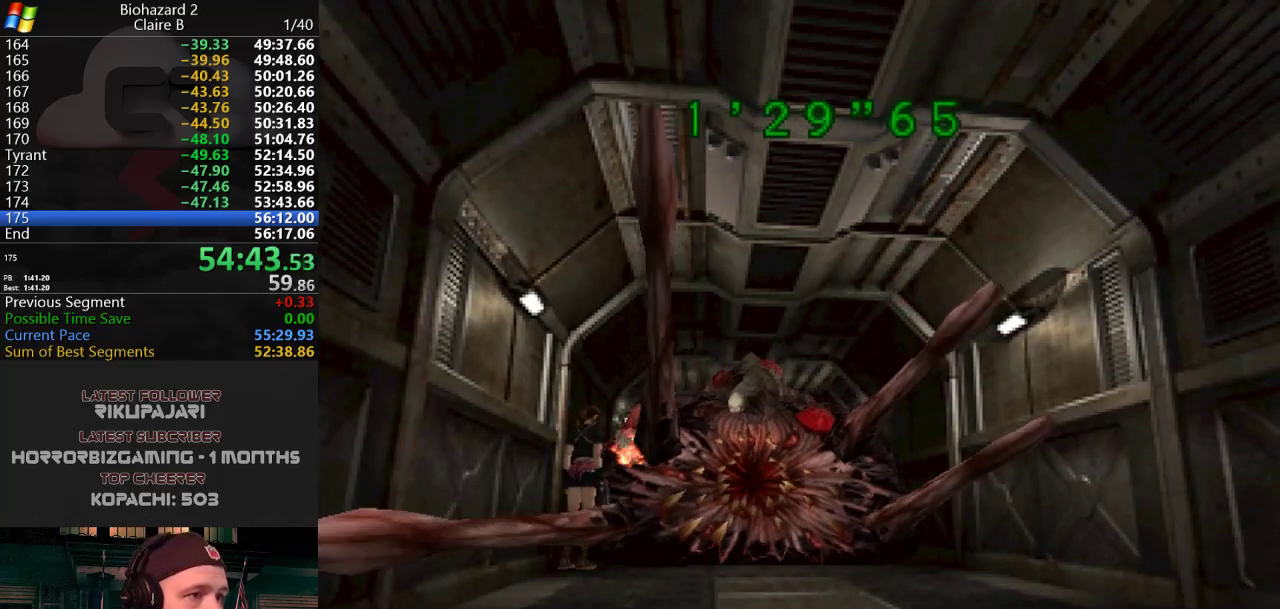
{"keys": ["g", "h", "w"], "events": []}
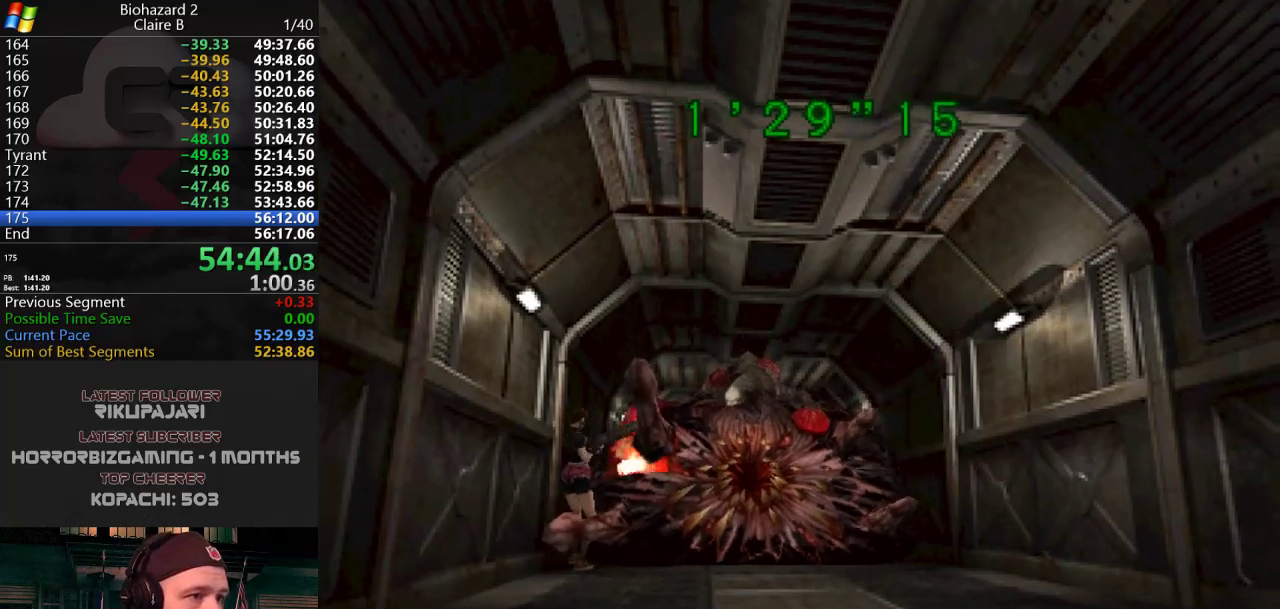
{"keys": ["g", "w"], "events": [[100, "h", "up"], [133, "h", "down"], [284, "h", "up"], [334, "h", "down"], [384, "h", "up"], [417, "h", "down"], [467, "h", "up"]]}
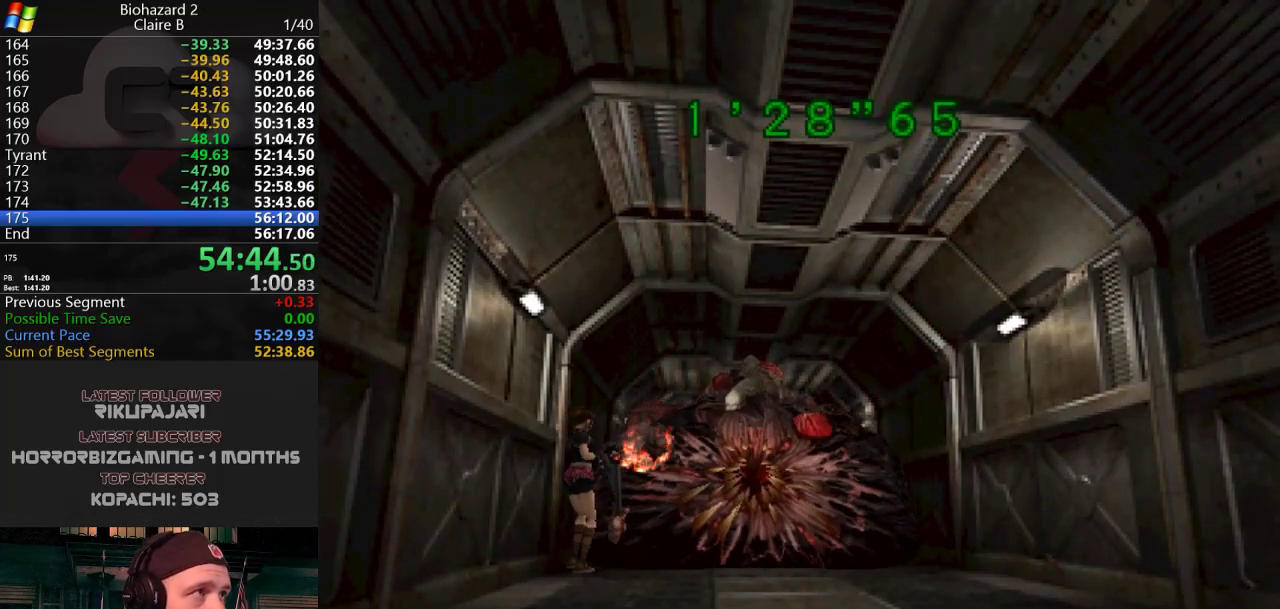
{"keys": ["g", "h", "w"], "events": [[16, "h", "down"], [66, "h", "up"], [116, "h", "down"], [166, "h", "up"], [200, "h", "down"], [250, "h", "up"], [300, "h", "down"], [350, "h", "up"], [400, "h", "down"], [433, "h", "up"], [483, "h", "down"]]}
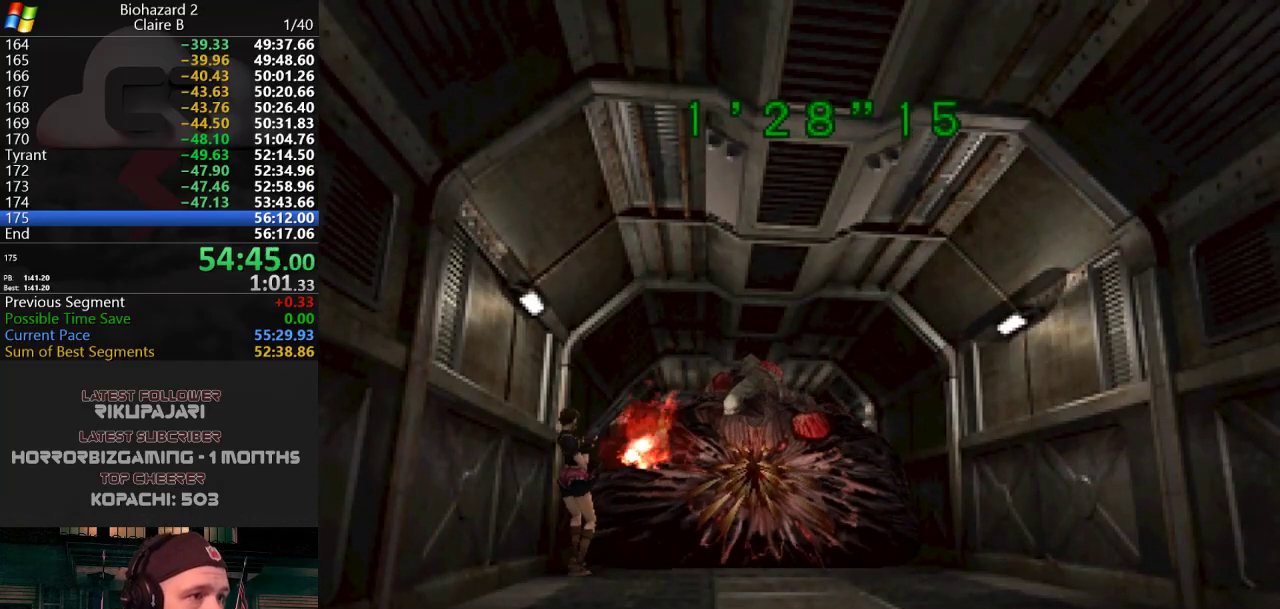
{"keys": ["g", "h", "w"], "events": [[33, "h", "up"], [83, "h", "down"], [133, "h", "up"], [317, "h", "down"]]}
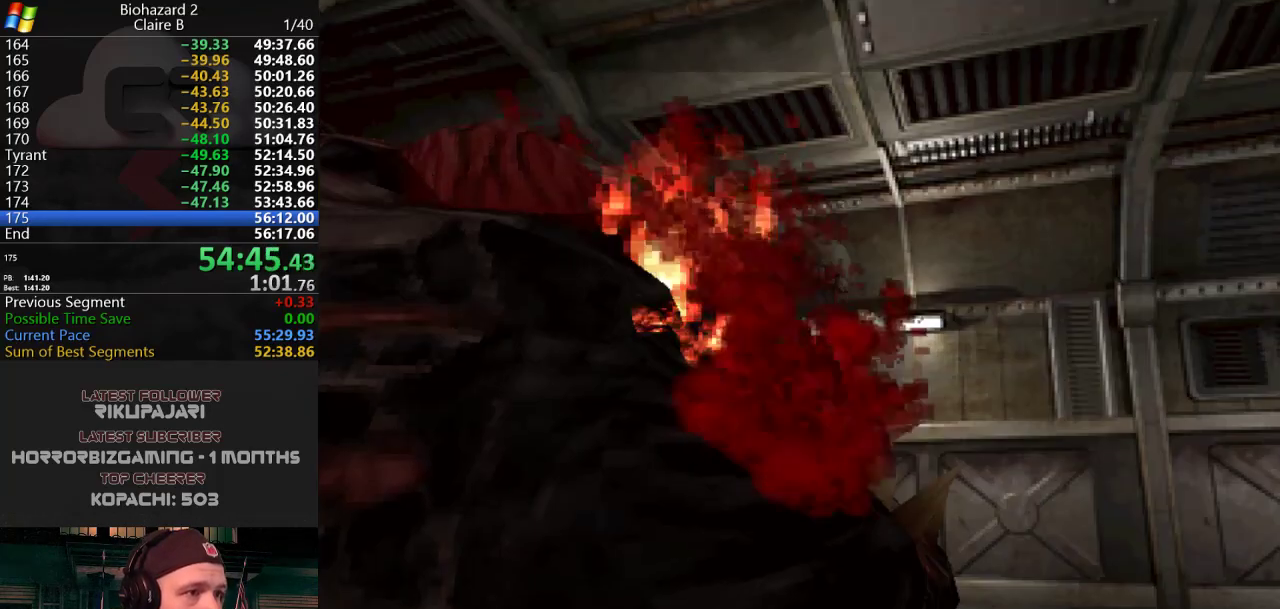
{"keys": ["d", "w"], "events": [[50, "h", "up"], [100, "h", "down"], [133, "h", "up"], [183, "h", "down"], [233, "g", "up"], [233, "h", "up"], [417, "d", "down"], [417, "j", "down"], [467, "j", "up"]]}
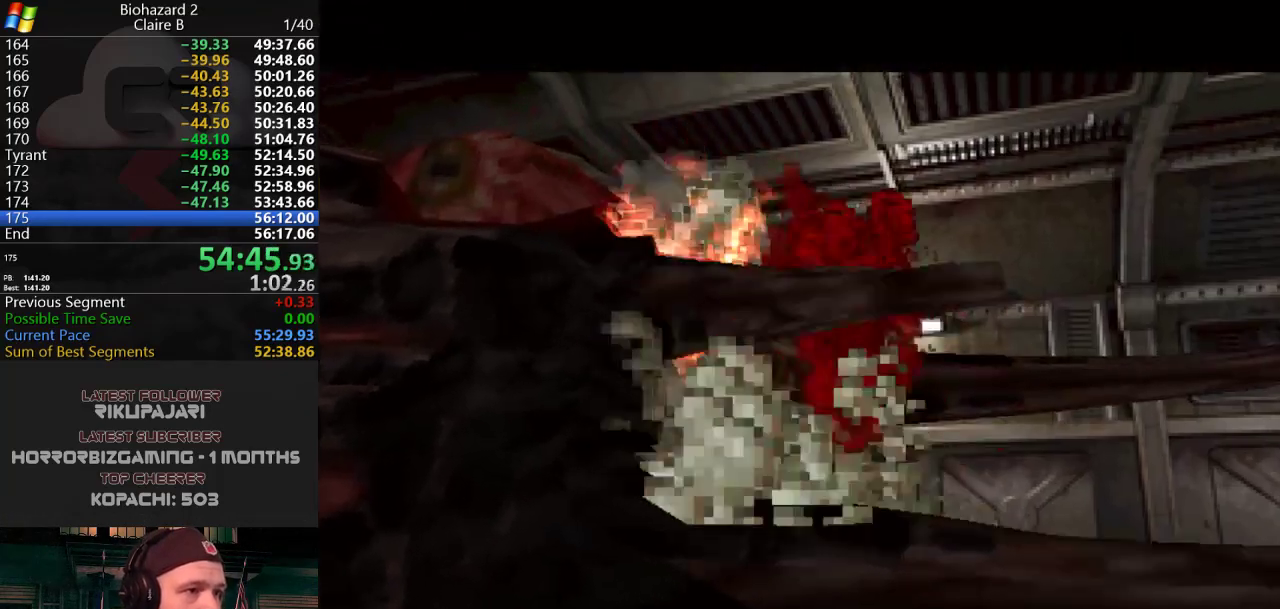
{"keys": [], "events": [[17, "w", "up"], [117, "d", "up"]]}